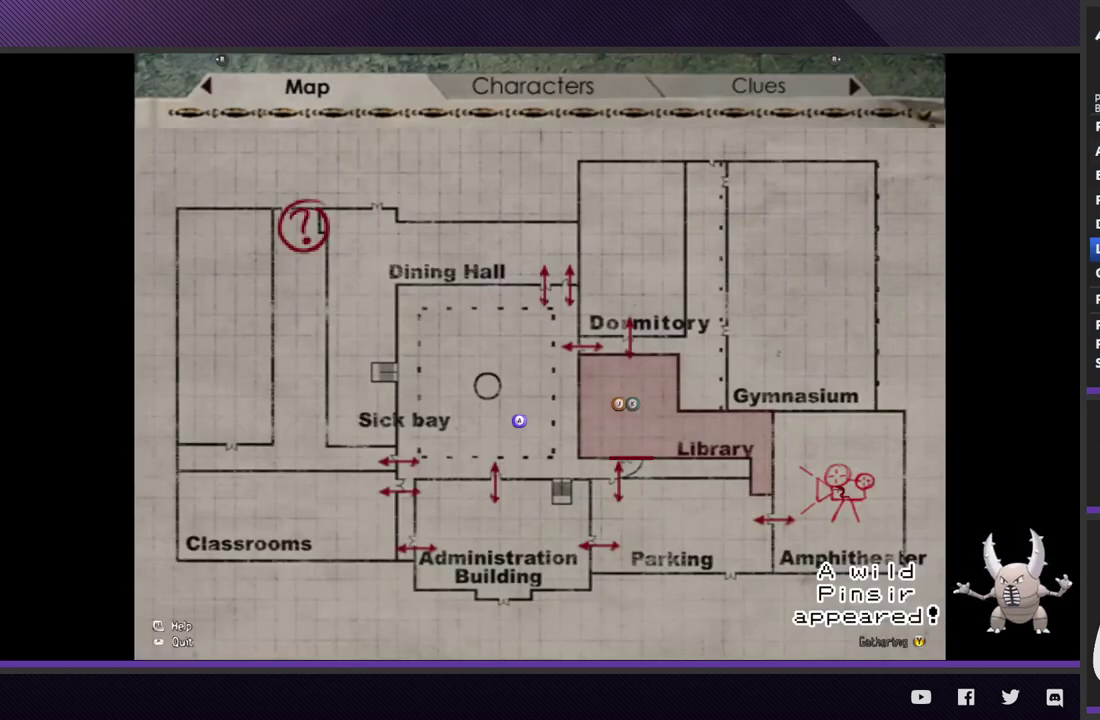
Gameplay with a controller (Xbox layout); each line is a JSON object with the inputs held at the frame after it. "events" lists button and stick changes between this image and that frame as [ms after this image, input, new state], when the widget could be followed in between.
{"buttons": [], "left_stick": "down", "right_stick": "center"}
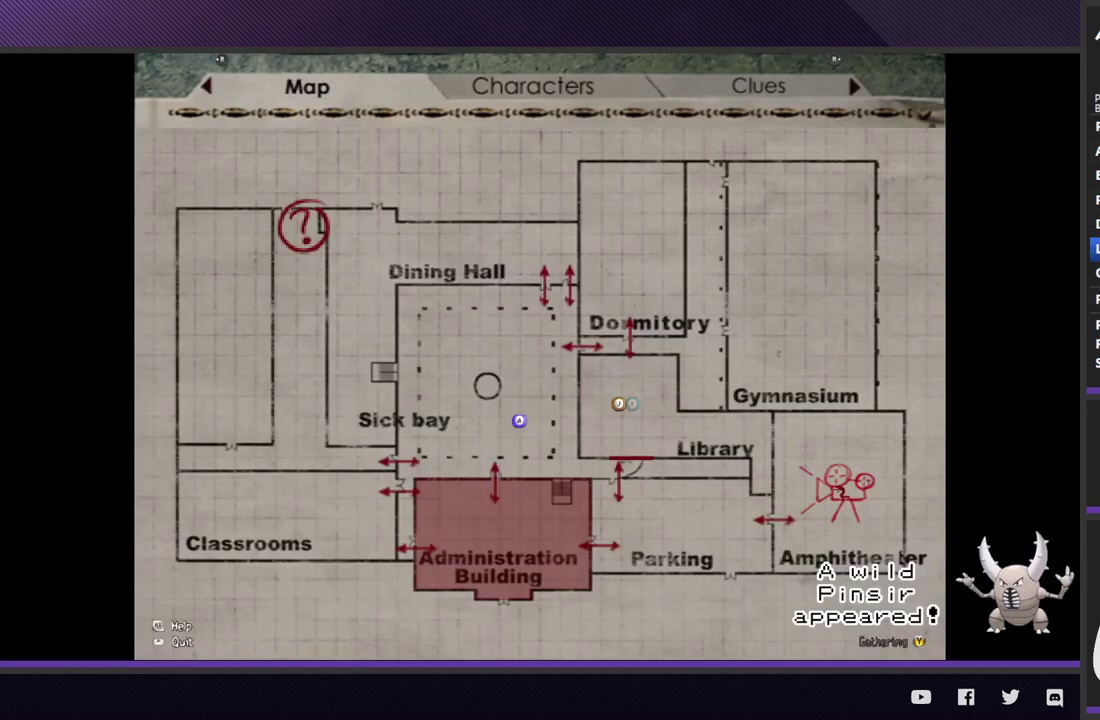
{"buttons": [], "left_stick": "center", "right_stick": "center", "events": [[167, "B", "down"], [167, "left_stick", "center"], [250, "B", "up"]]}
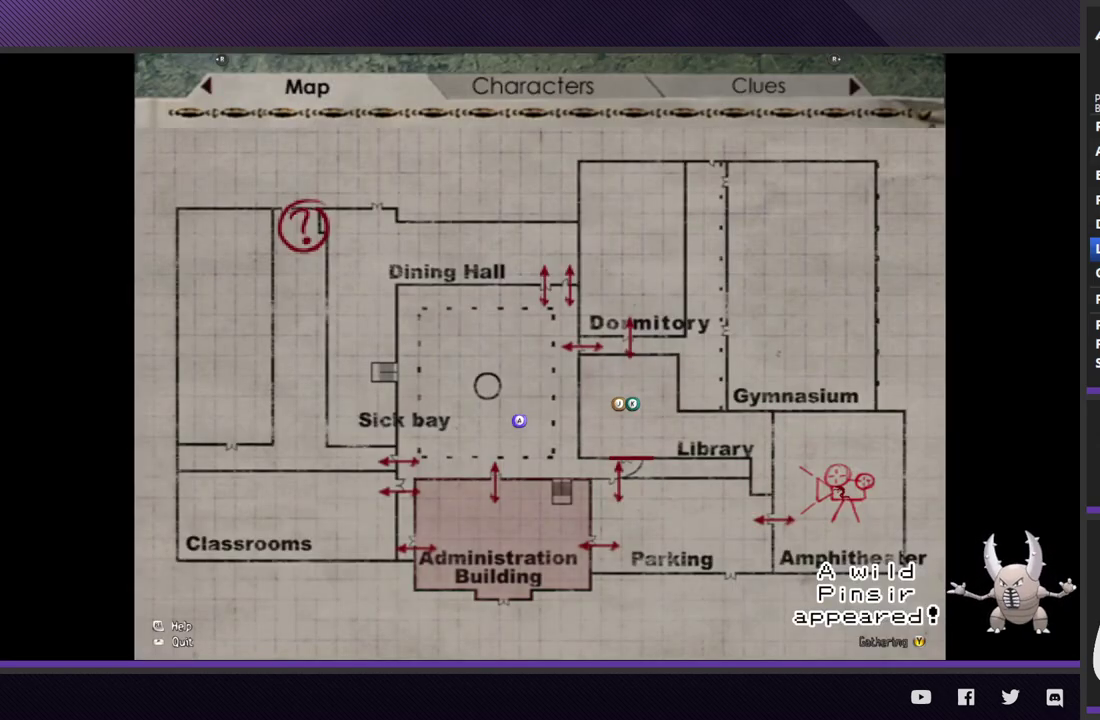
{"buttons": [], "left_stick": "center", "right_stick": "center", "events": [[83, "B", "down"], [167, "B", "up"]]}
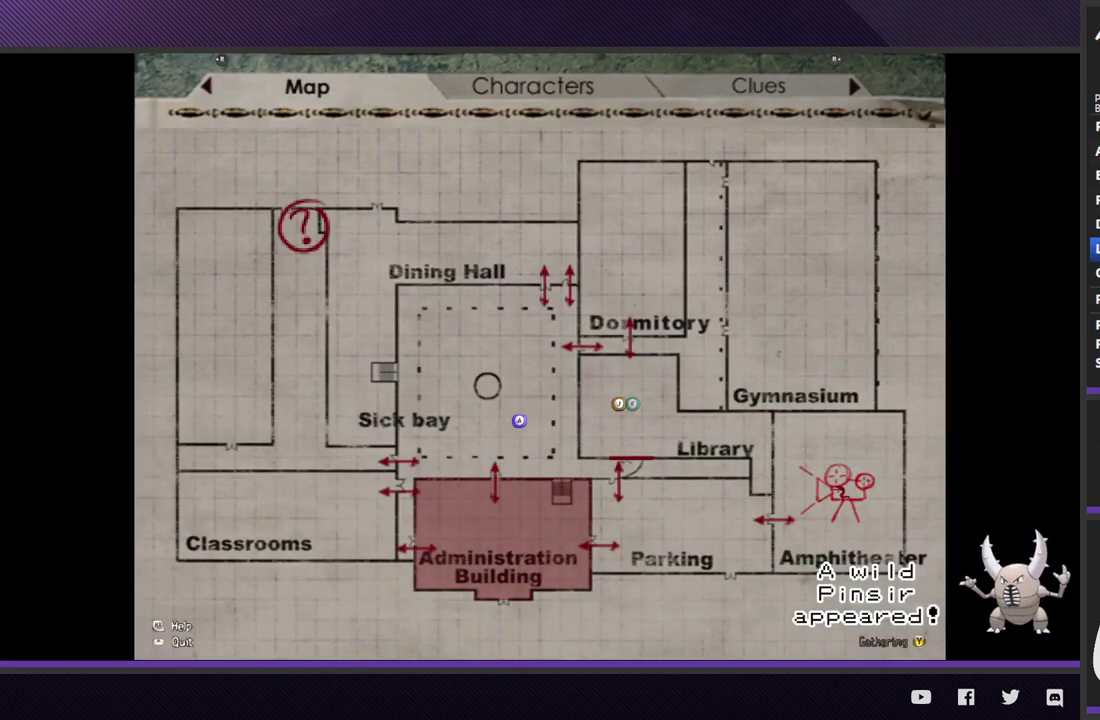
{"buttons": [], "left_stick": "down", "right_stick": "center", "events": [[167, "SELECT", "down"], [317, "SELECT", "up"], [467, "left_stick", "down"]]}
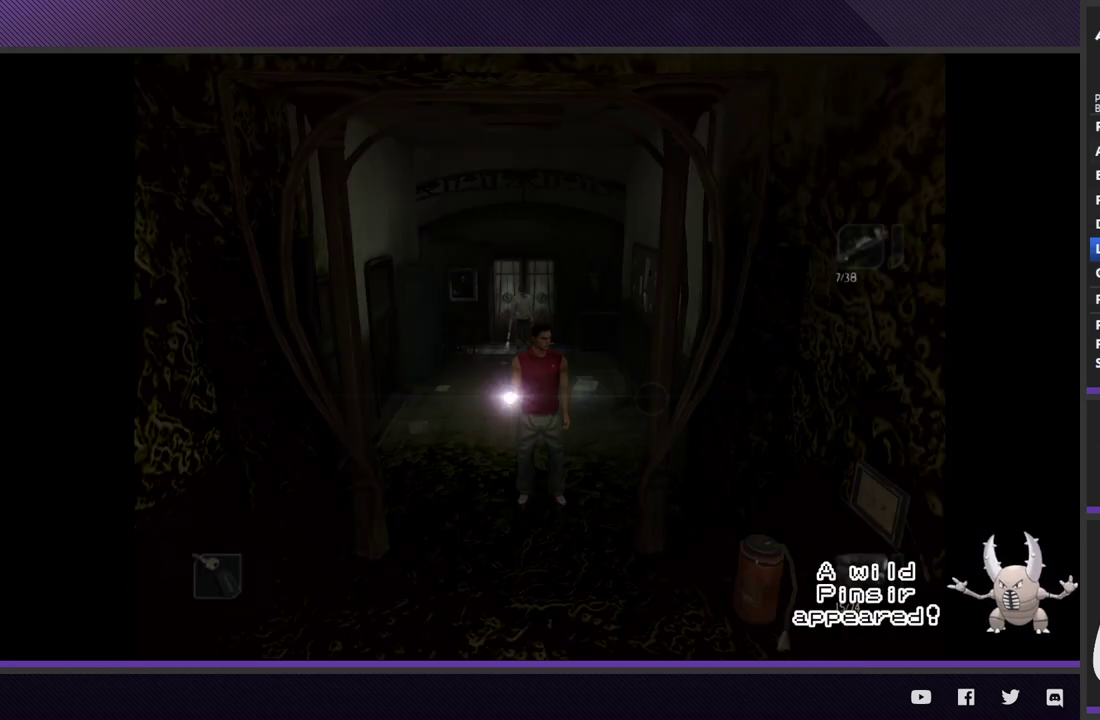
{"buttons": ["R2"], "left_stick": "down-left", "right_stick": "center", "events": [[83, "R2", "down"], [183, "left_stick", "down-left"]]}
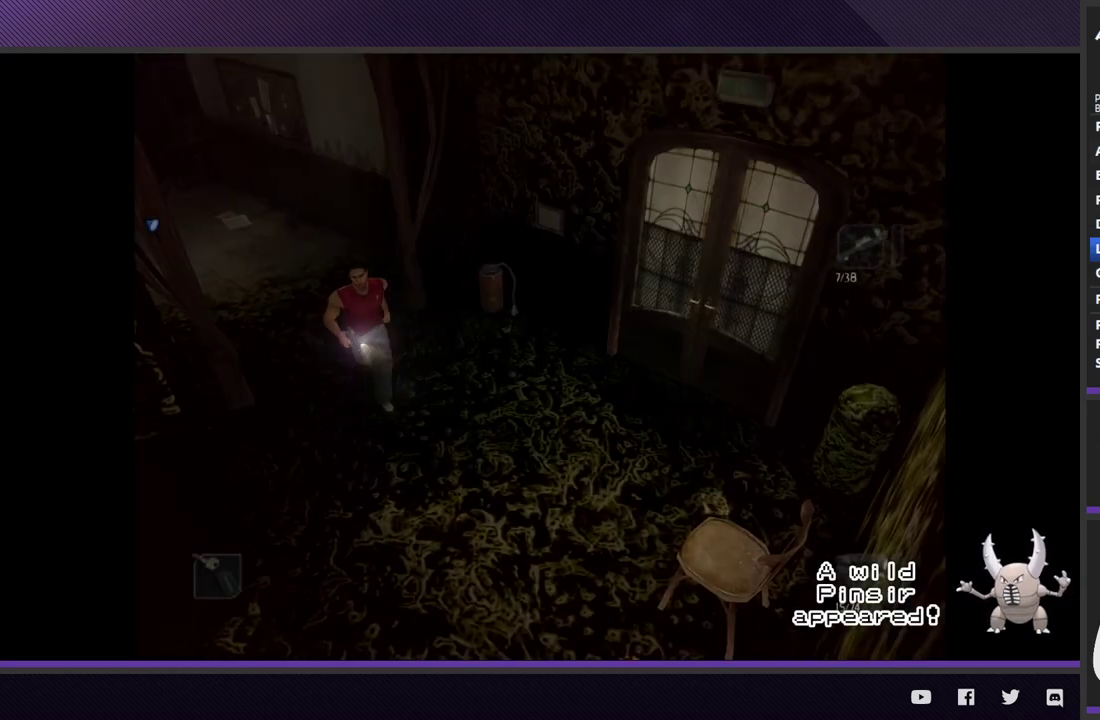
{"buttons": [], "left_stick": "left", "right_stick": "center"}
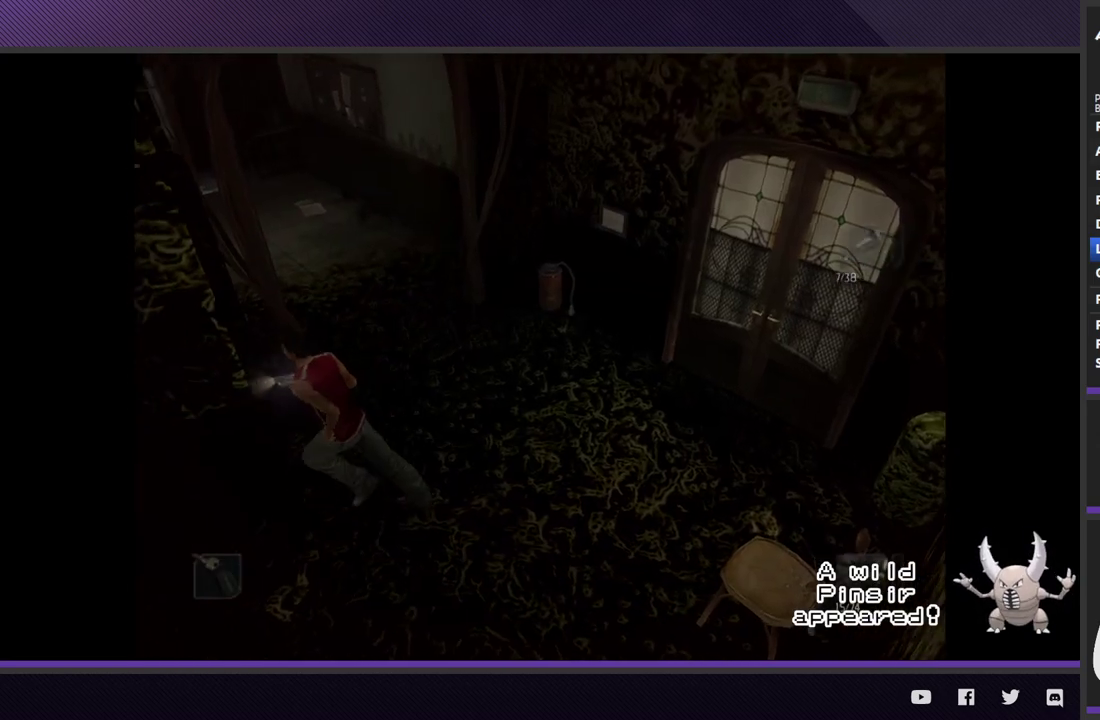
{"buttons": ["R2"], "left_stick": "down", "right_stick": "center"}
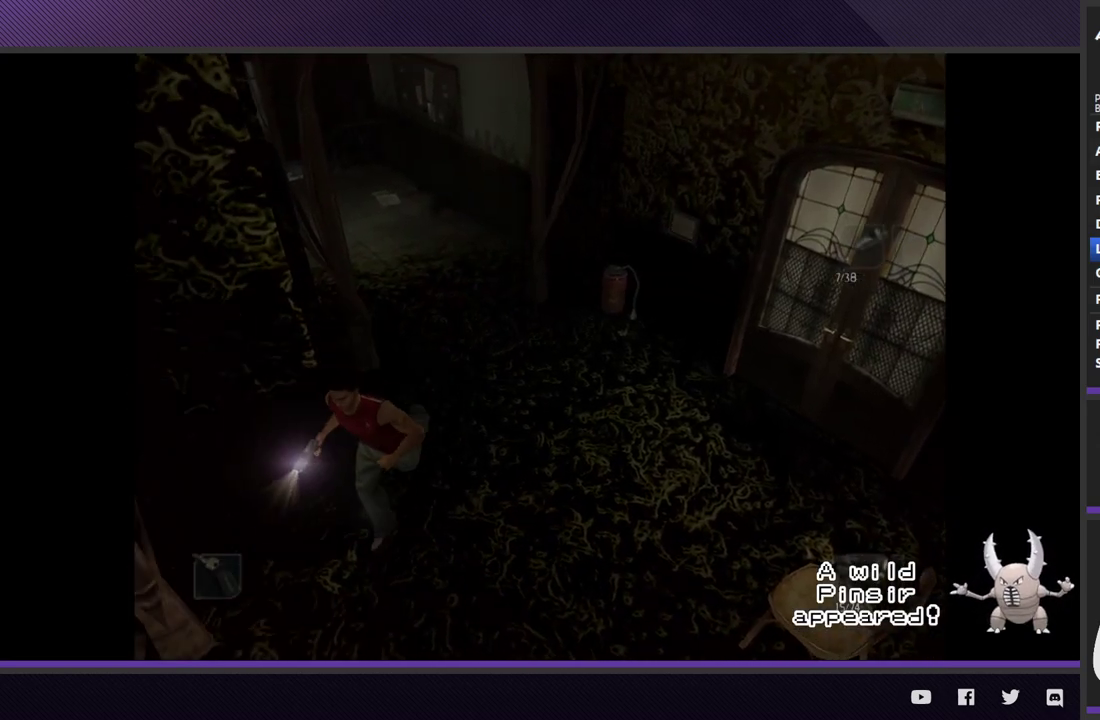
{"buttons": [], "left_stick": "left", "right_stick": "center"}
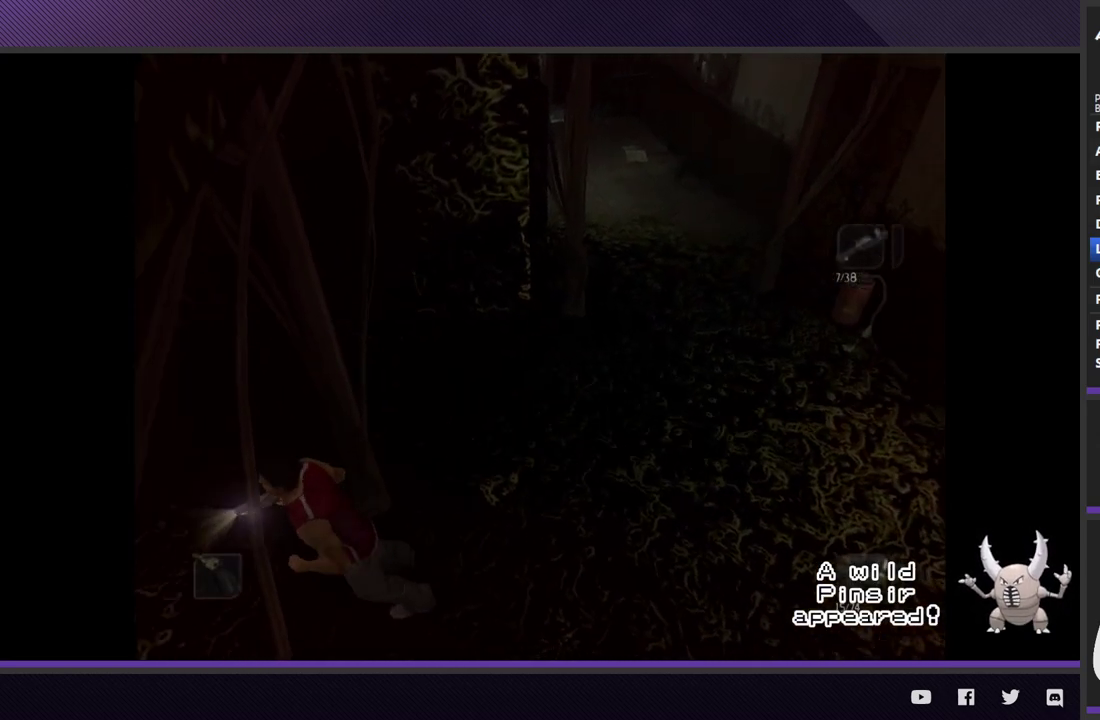
{"buttons": ["R2"], "left_stick": "up", "right_stick": "center", "events": [[17, "left_stick", "up-left"], [33, "R2", "down"], [500, "left_stick", "up"]]}
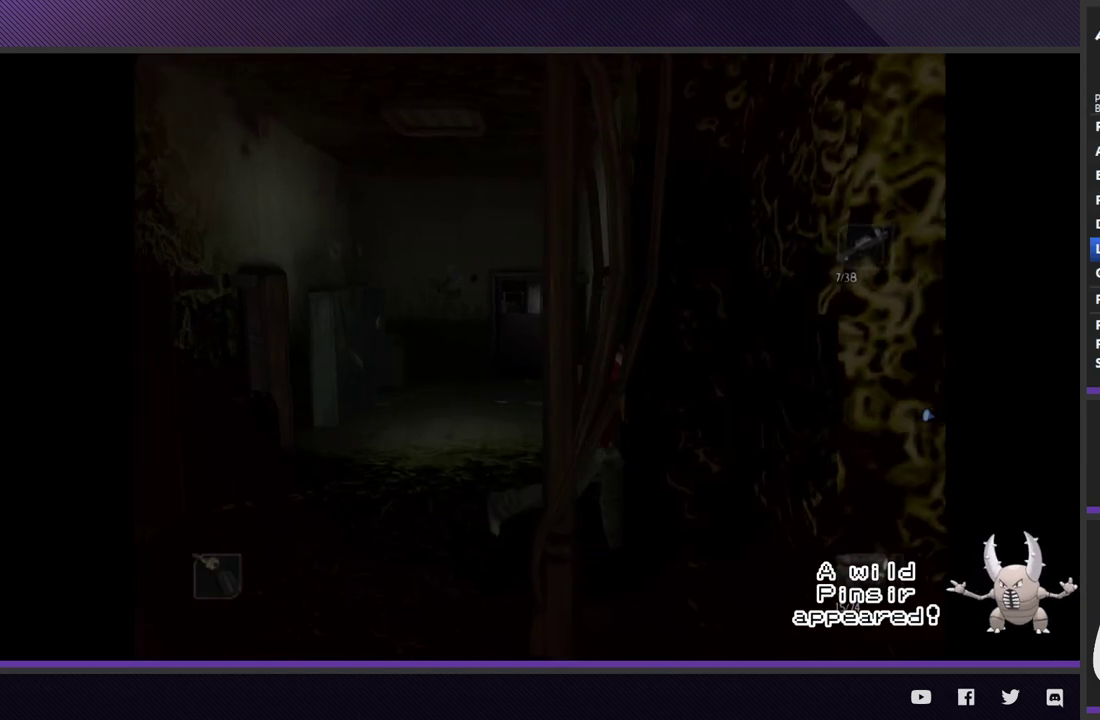
{"buttons": [], "left_stick": "up-right", "right_stick": "center", "events": [[83, "R2", "up"], [183, "A", "down"], [300, "A", "up"], [350, "A", "down"], [383, "left_stick", "up-right"], [450, "A", "up"]]}
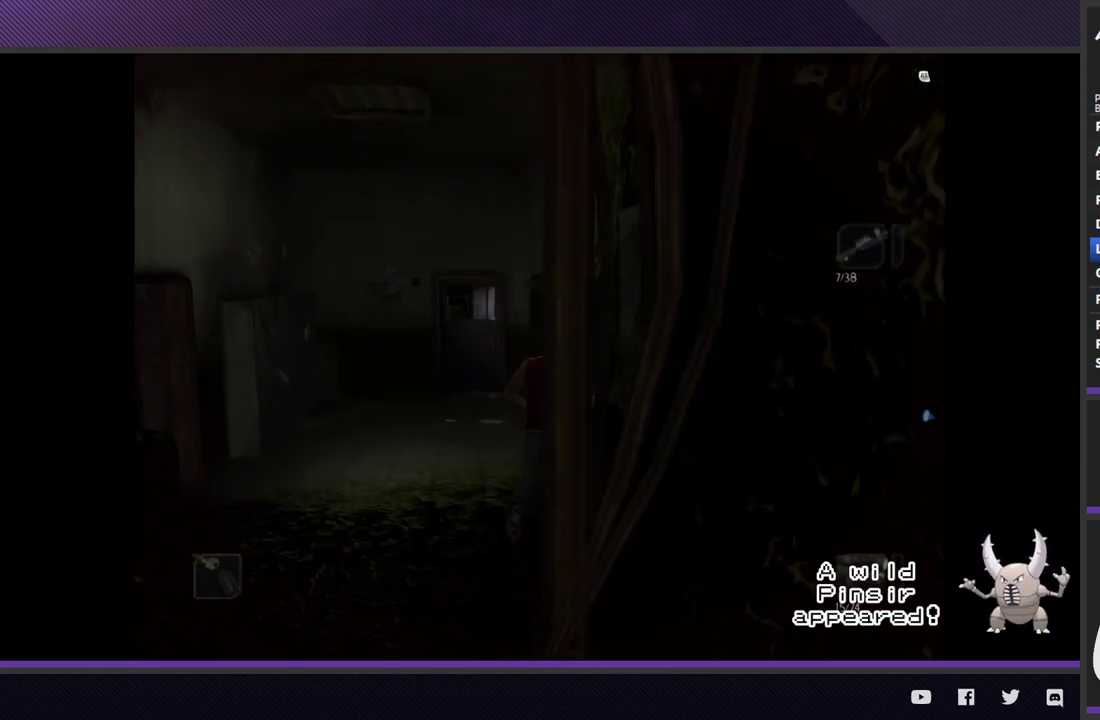
{"buttons": [], "left_stick": "up-right", "right_stick": "center", "events": [[17, "A", "down"], [133, "A", "up"], [200, "A", "down"], [300, "A", "up"], [383, "A", "down"], [467, "A", "up"]]}
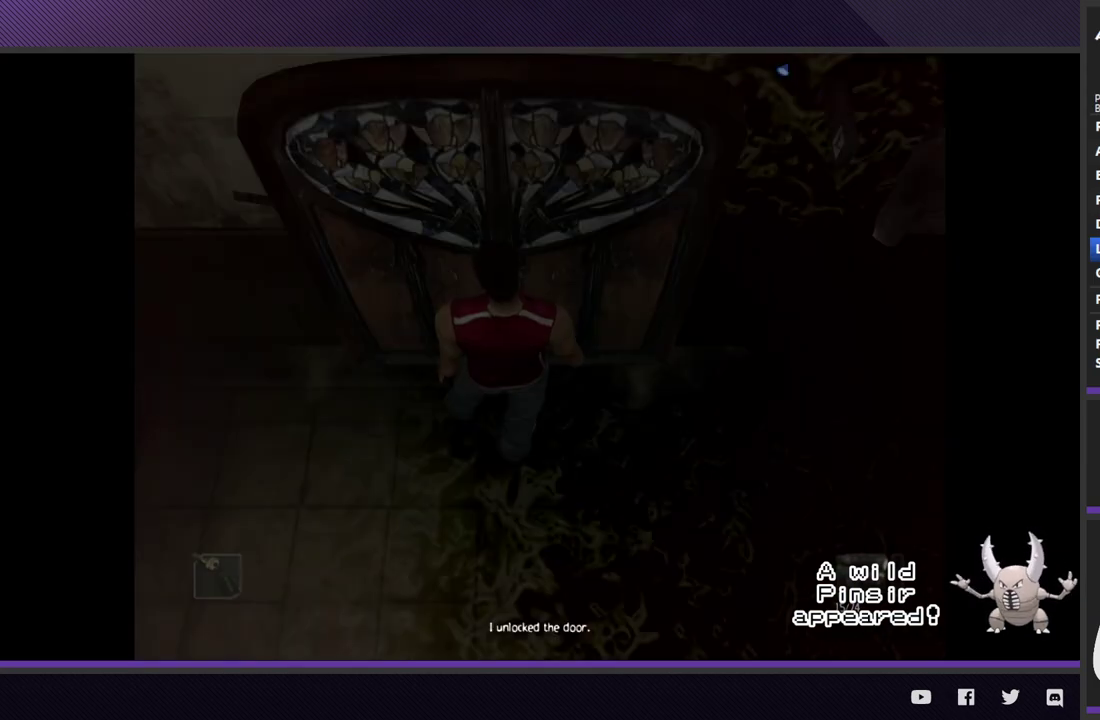
{"buttons": [], "left_stick": "center", "right_stick": "center", "events": [[50, "left_stick", "center"], [83, "A", "down"], [117, "A", "up"]]}
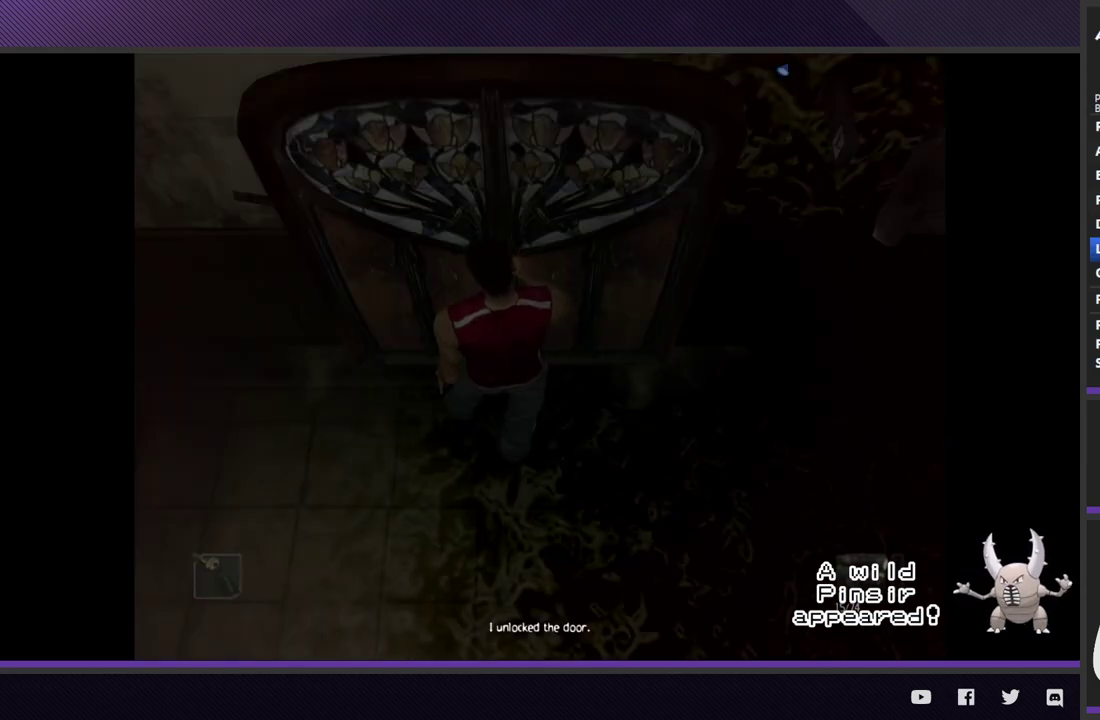
{"buttons": [], "left_stick": "center", "right_stick": "center"}
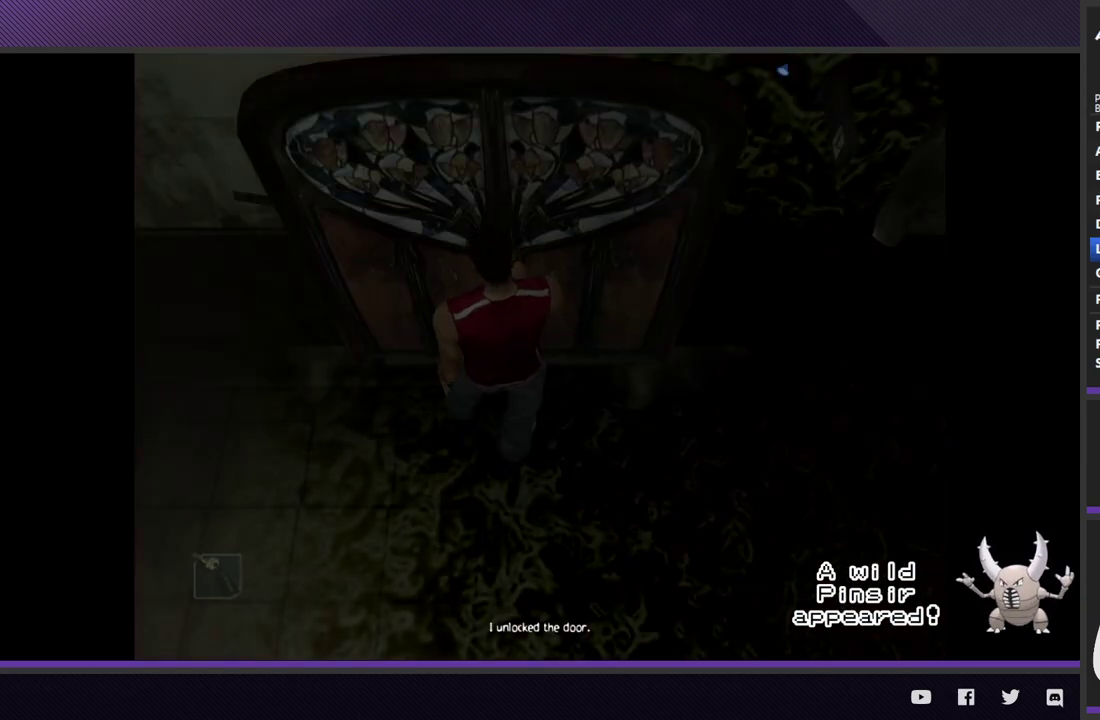
{"buttons": [], "left_stick": "down-left", "right_stick": "center", "events": [[217, "left_stick", "down-left"]]}
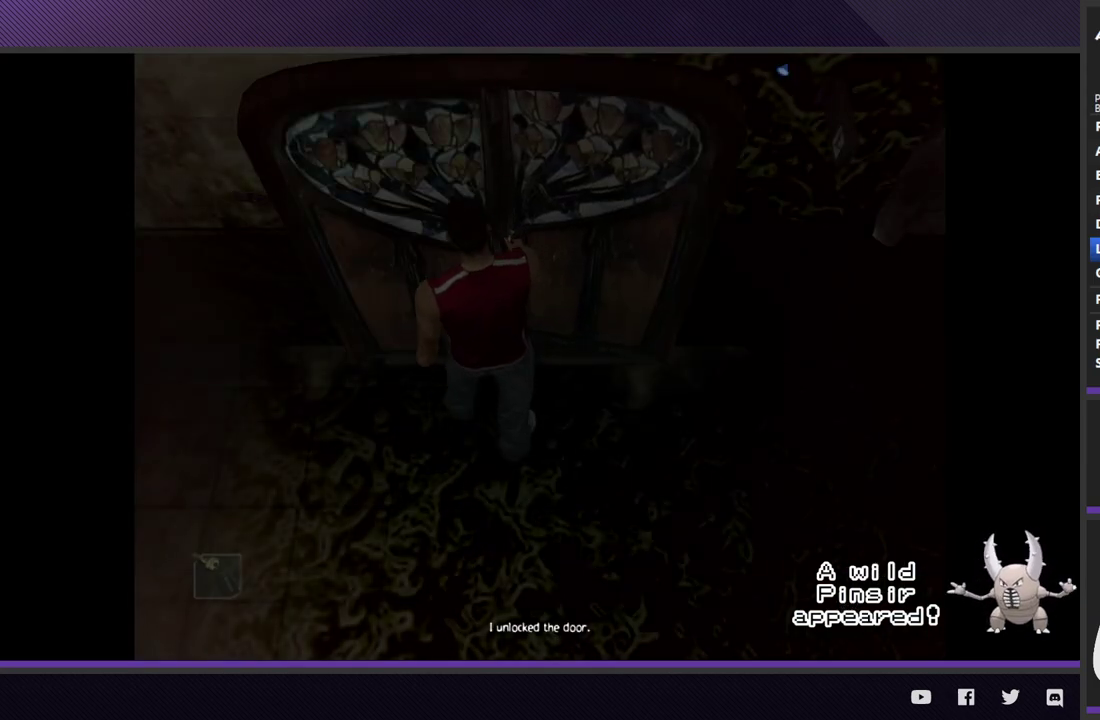
{"buttons": [], "left_stick": "down-left", "right_stick": "center"}
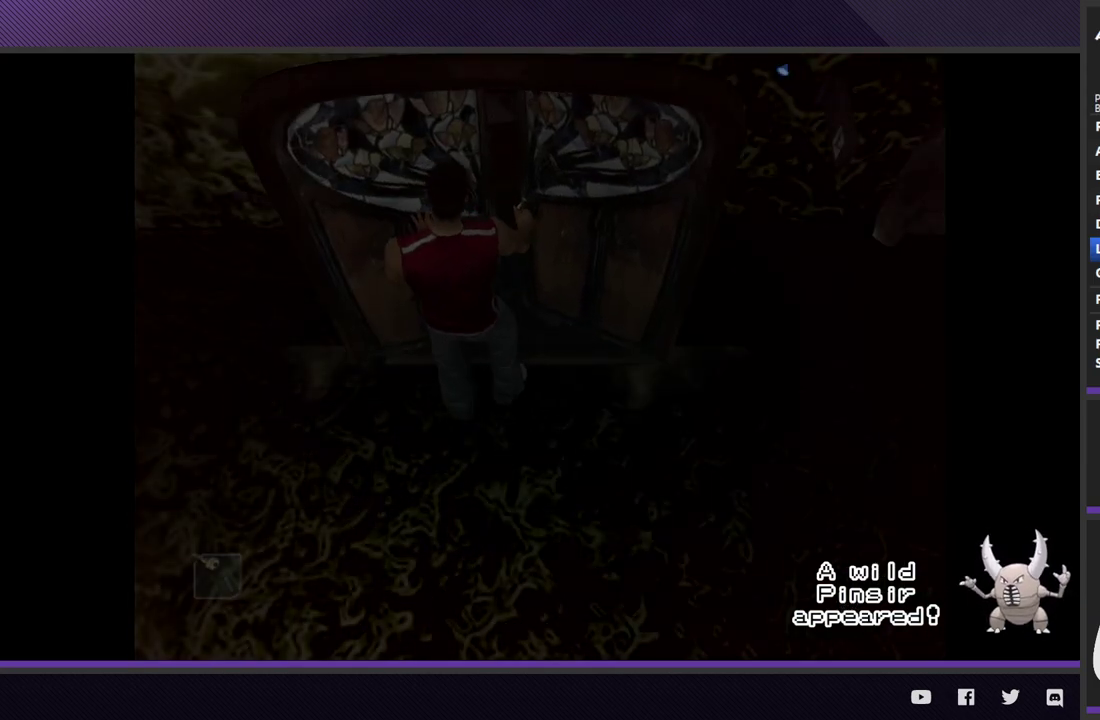
{"buttons": [], "left_stick": "down-left", "right_stick": "center"}
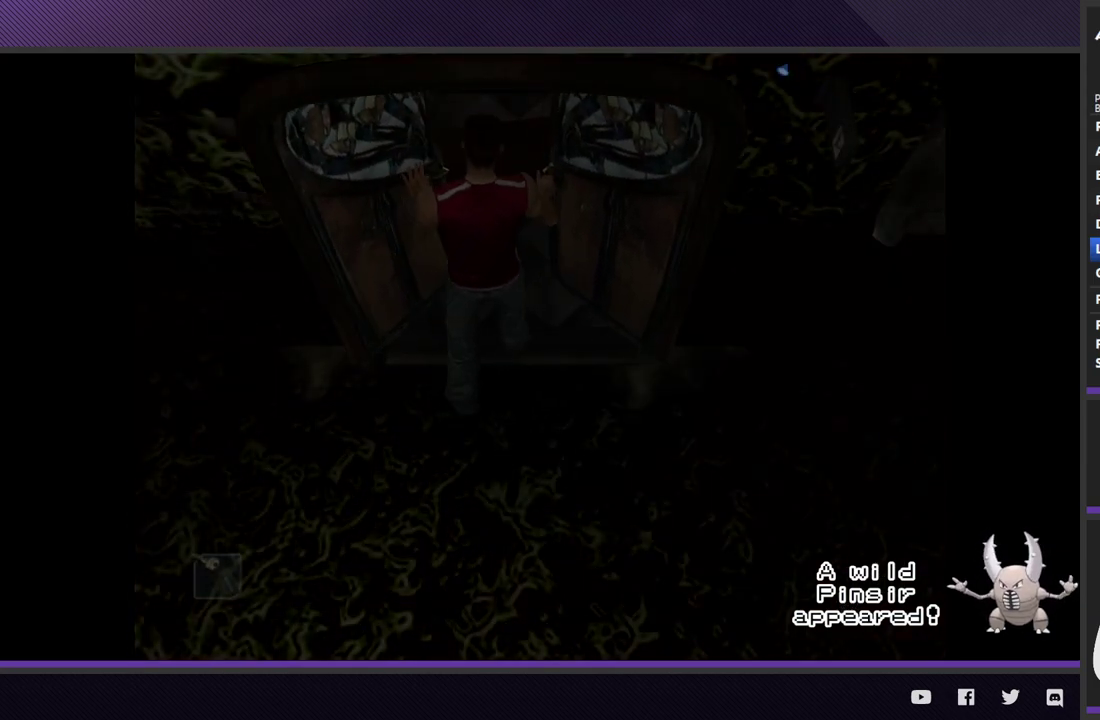
{"buttons": [], "left_stick": "down-left", "right_stick": "center"}
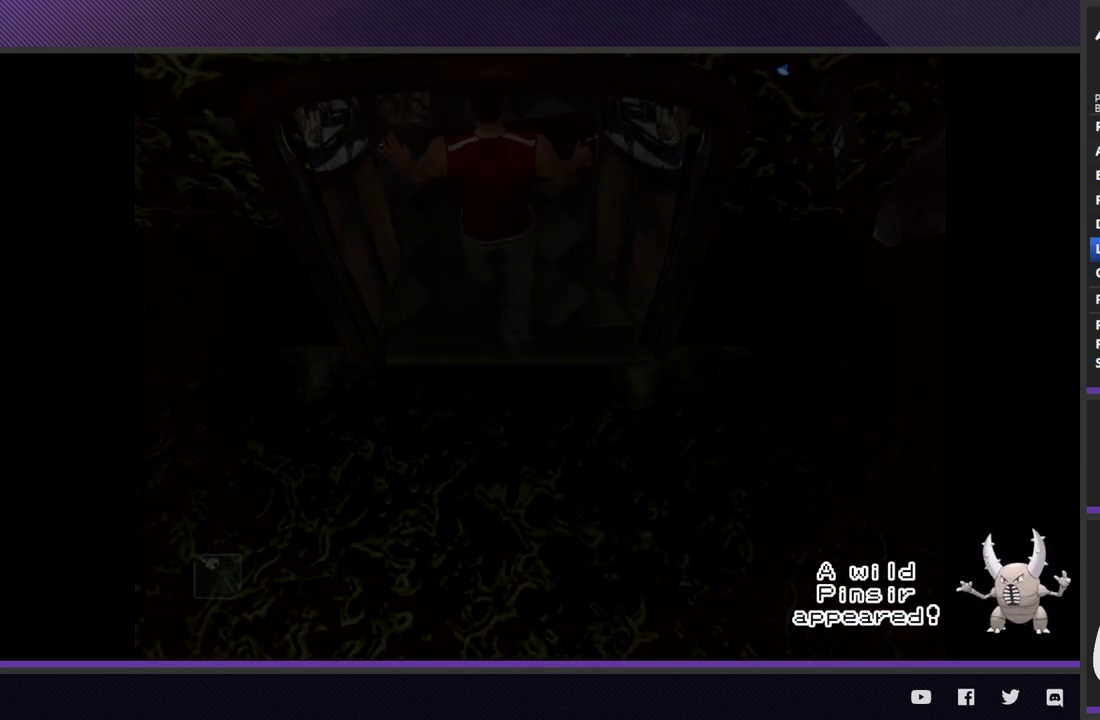
{"buttons": [], "left_stick": "down-left", "right_stick": "center"}
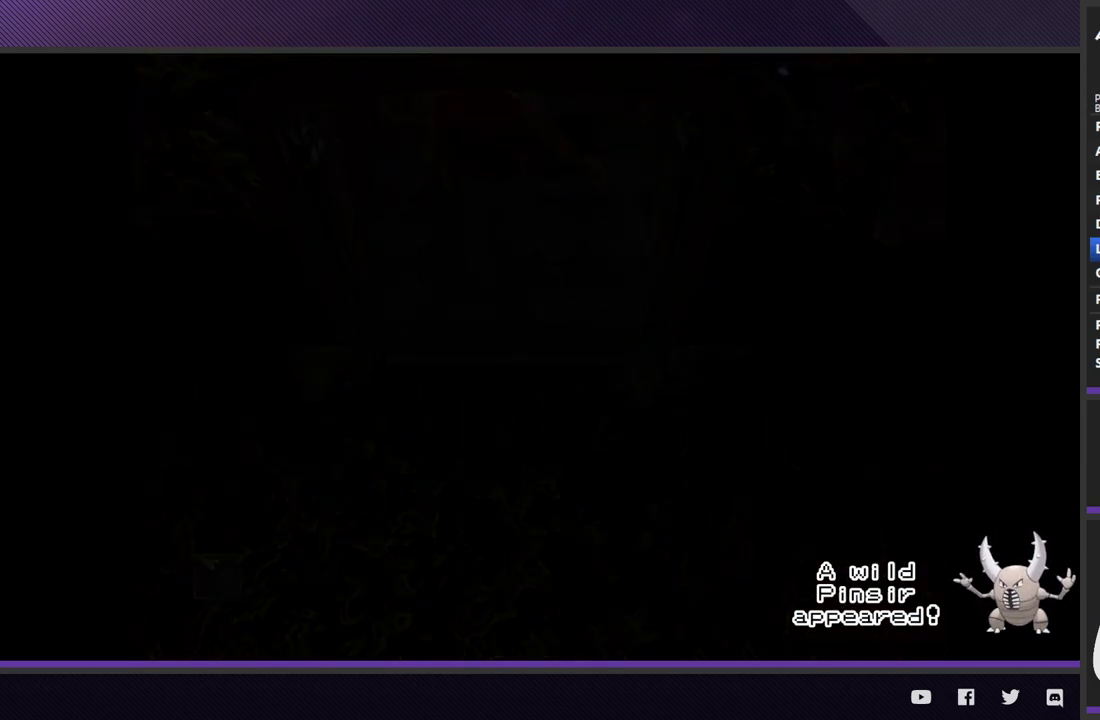
{"buttons": ["R2"], "left_stick": "down-left", "right_stick": "center", "events": [[133, "R2", "down"]]}
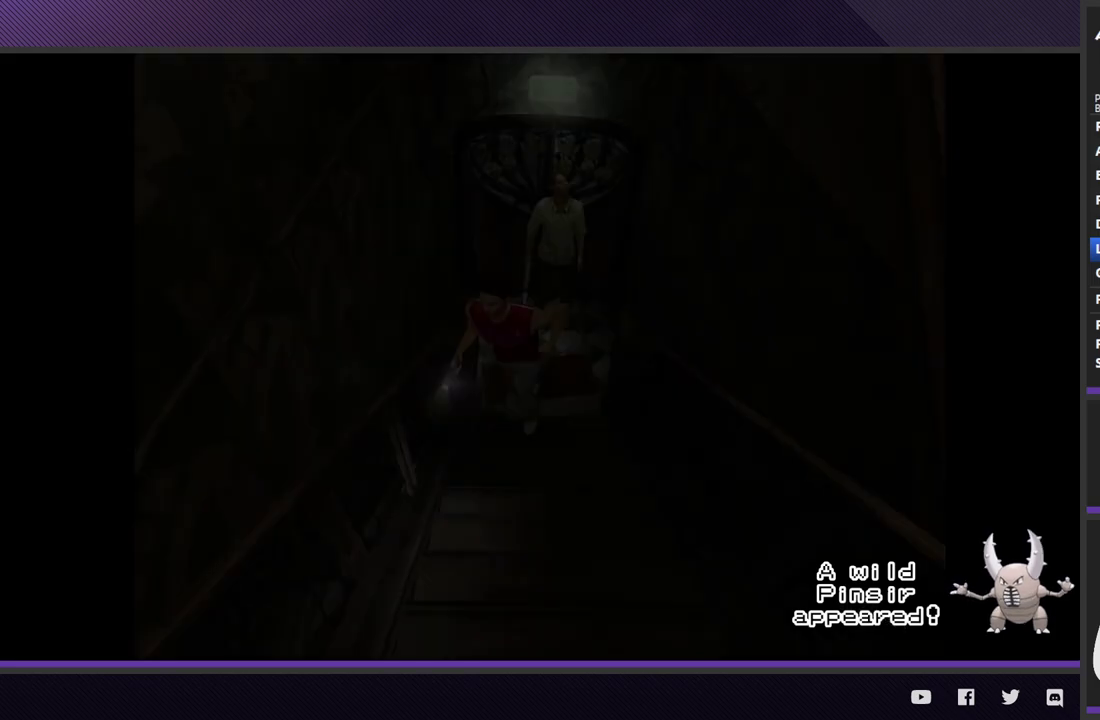
{"buttons": ["R2"], "left_stick": "down", "right_stick": "center", "events": [[333, "left_stick", "down"]]}
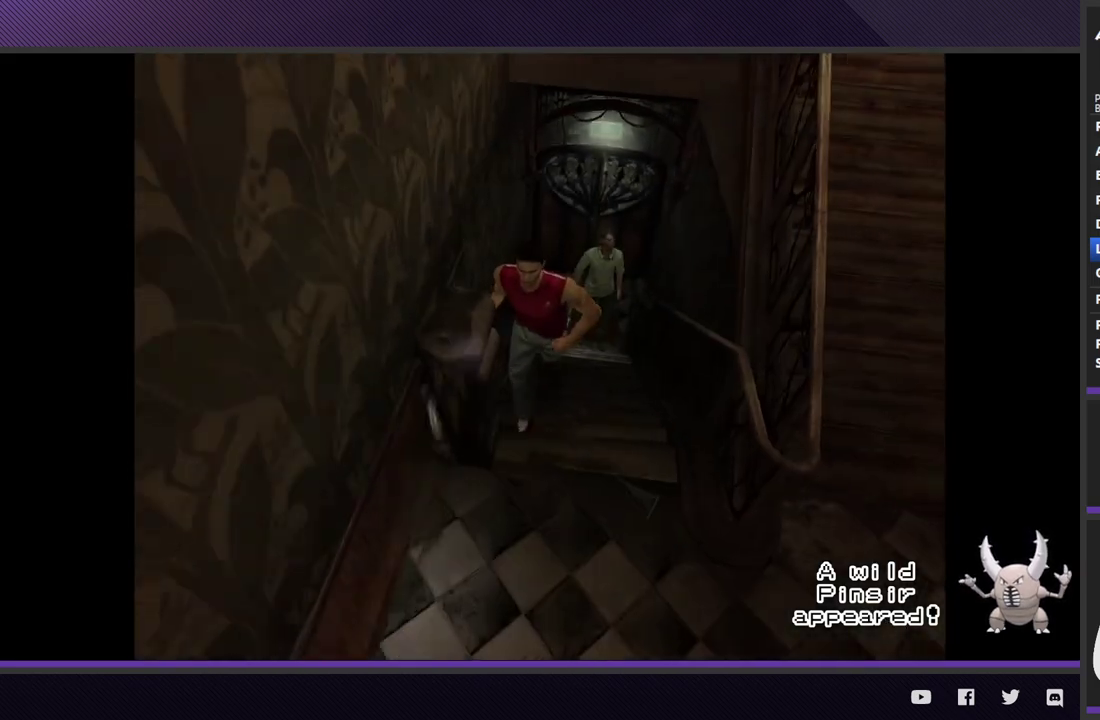
{"buttons": ["R2"], "left_stick": "down-left", "right_stick": "center"}
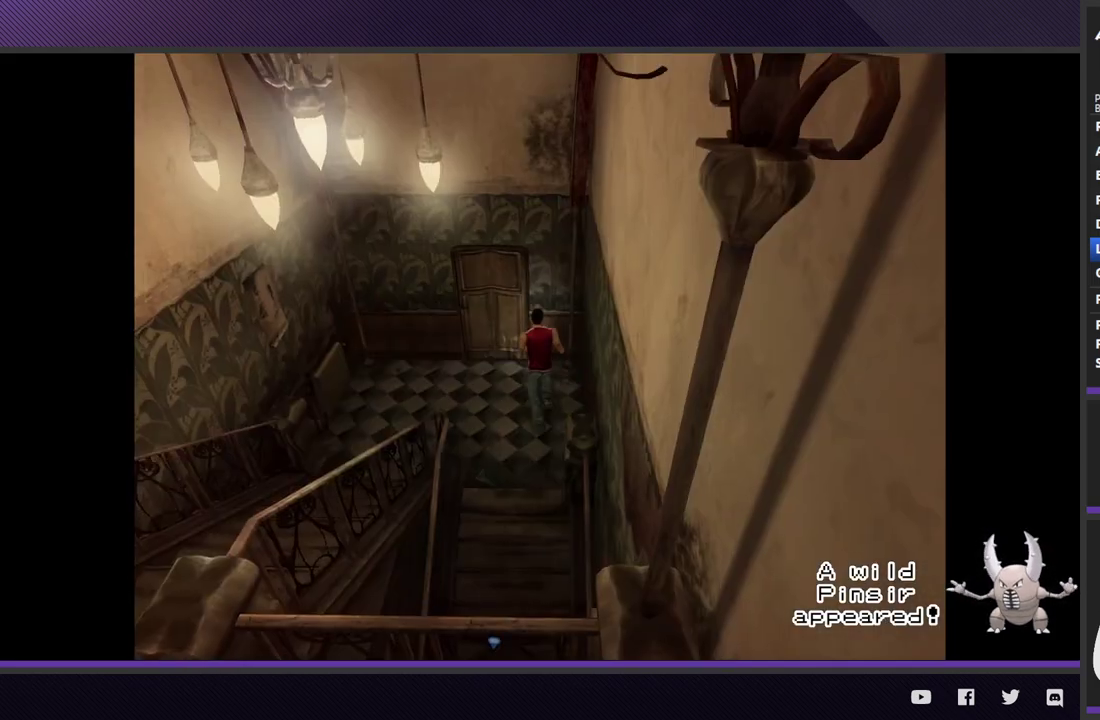
{"buttons": ["A"], "left_stick": "up", "right_stick": "center"}
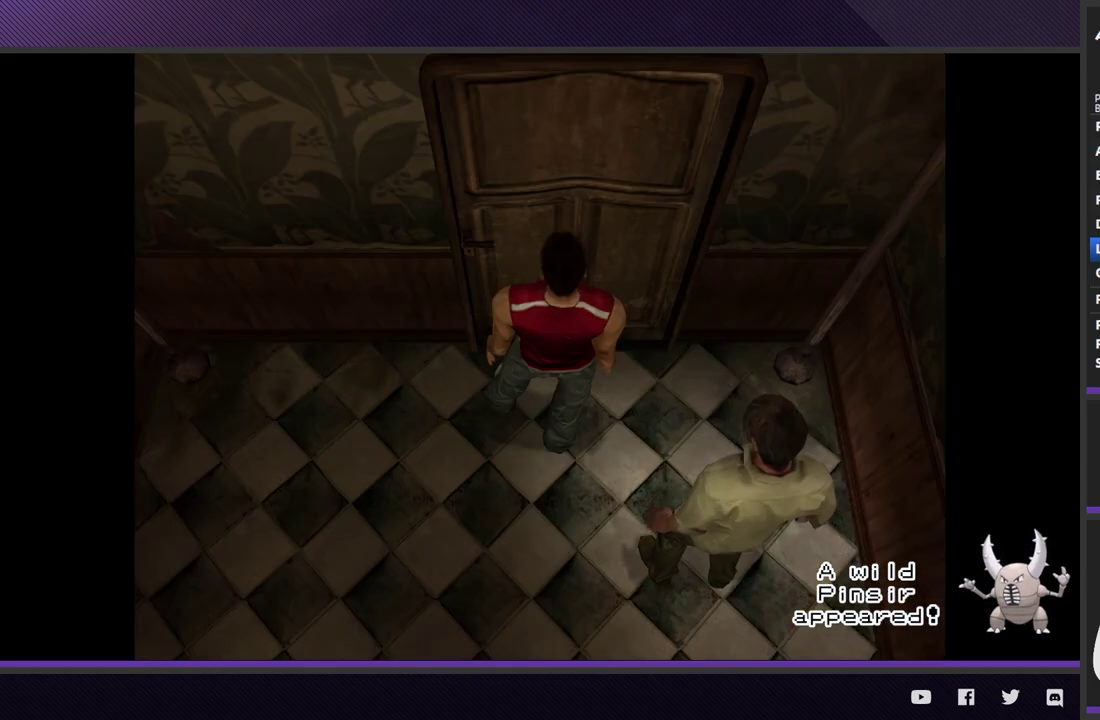
{"buttons": ["A"], "left_stick": "center", "right_stick": "center", "events": [[33, "A", "up"], [83, "A", "down"], [100, "left_stick", "center"], [200, "A", "up"], [283, "A", "down"], [367, "A", "up"], [433, "A", "down"]]}
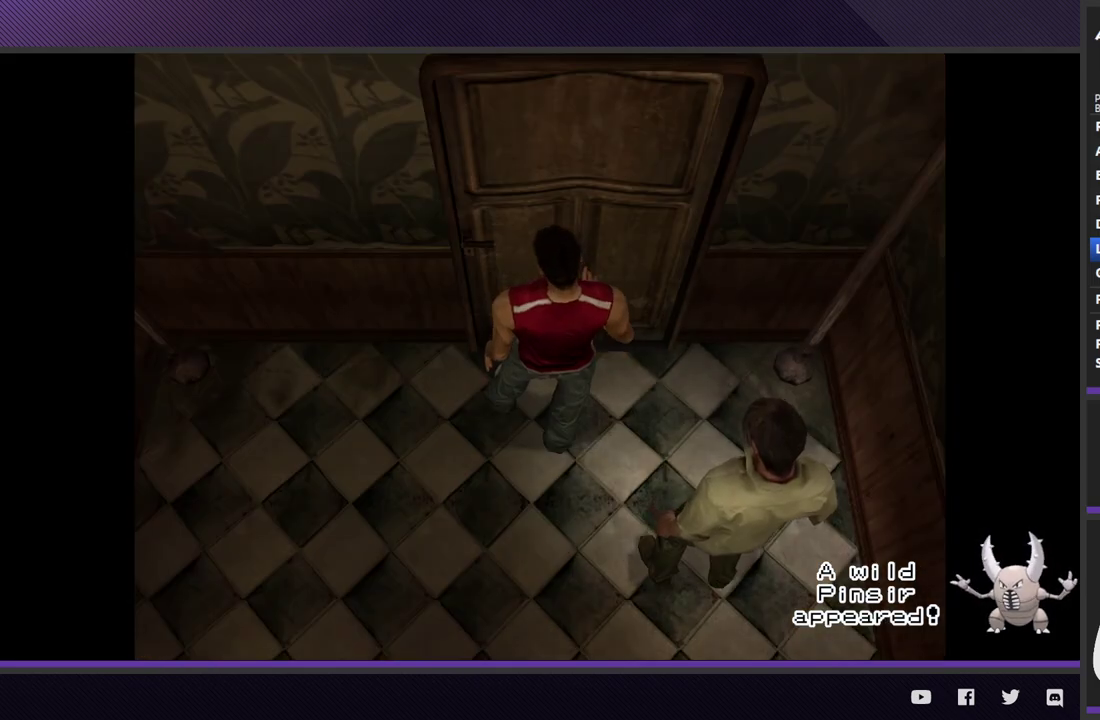
{"buttons": [], "left_stick": "center", "right_stick": "center", "events": [[33, "A", "up"]]}
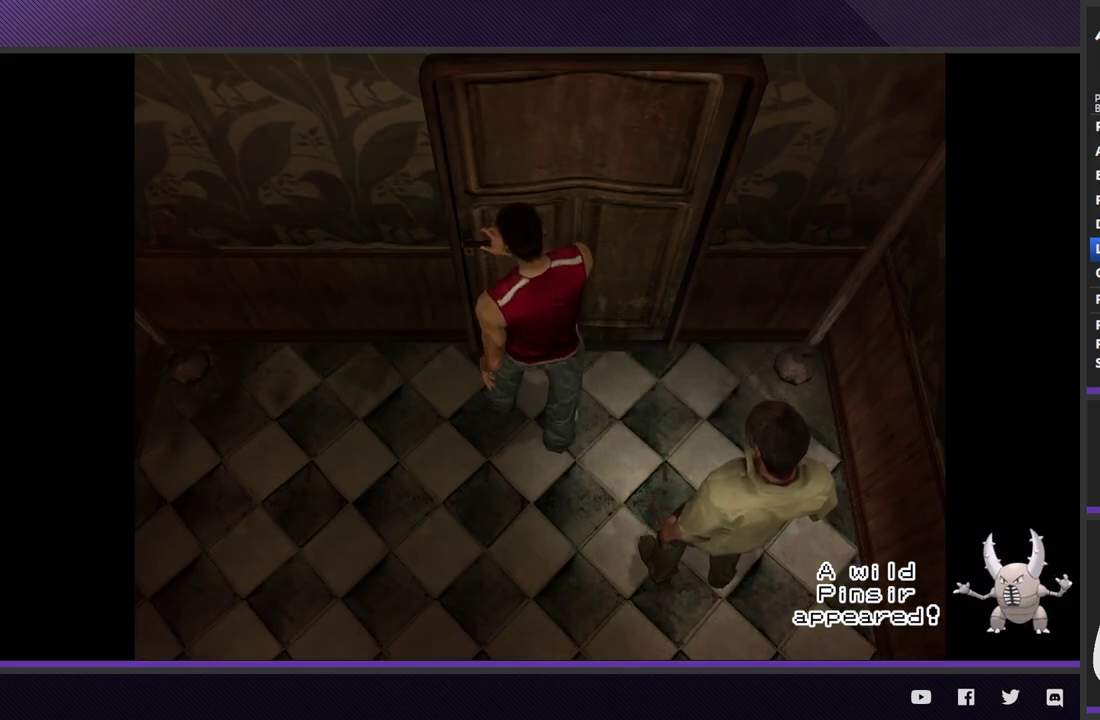
{"buttons": [], "left_stick": "center", "right_stick": "center"}